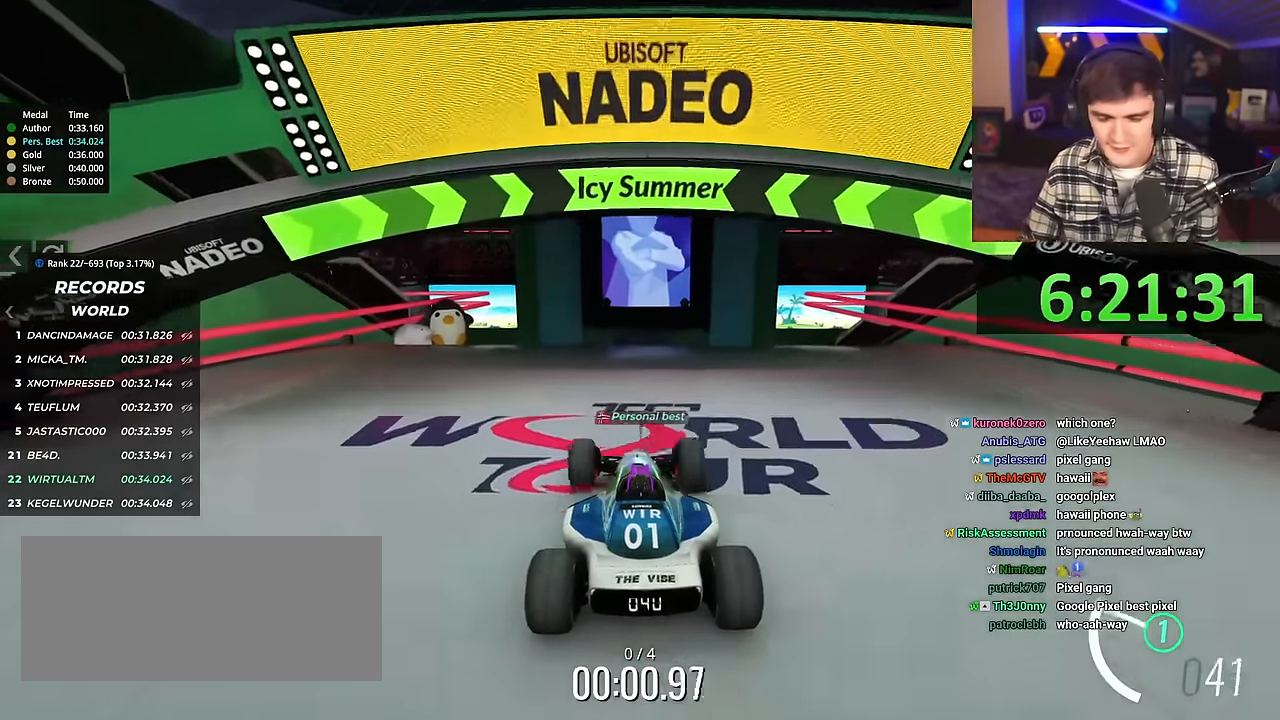
Gameplay with keyboard; each line is a JSON object with the keys held at the frame after it. "events" lists presses ("down") and releases ("up") of "brake", "down", "left", "right" and "up" between this image and that frame as [ms after this image, input, new state], when the widget could be followed in between. No other keys are recorded. Mouse input is not recorded. Key names are as the overlay labels them; some are game actions (e.g. jump) rather than physical keys.
{"keys": ["up"], "events": []}
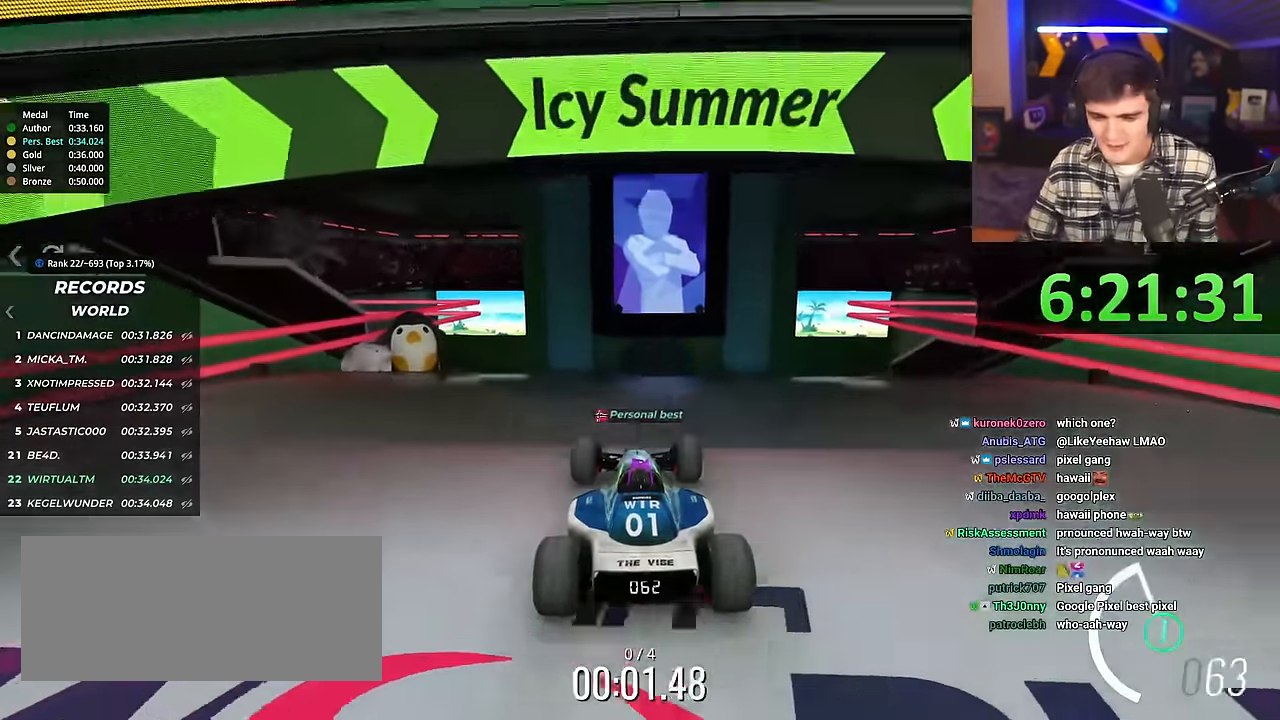
{"keys": ["up"], "events": []}
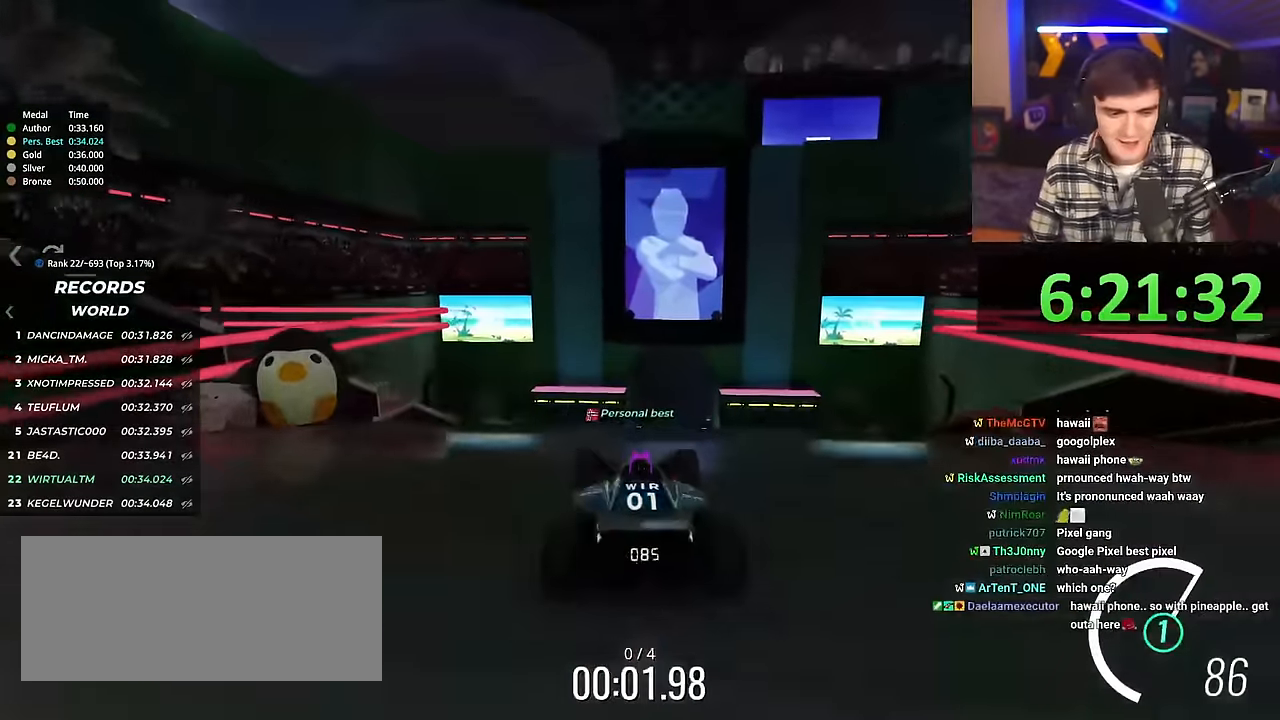
{"keys": ["up"], "events": [[167, "right", "down"], [218, "right", "up"]]}
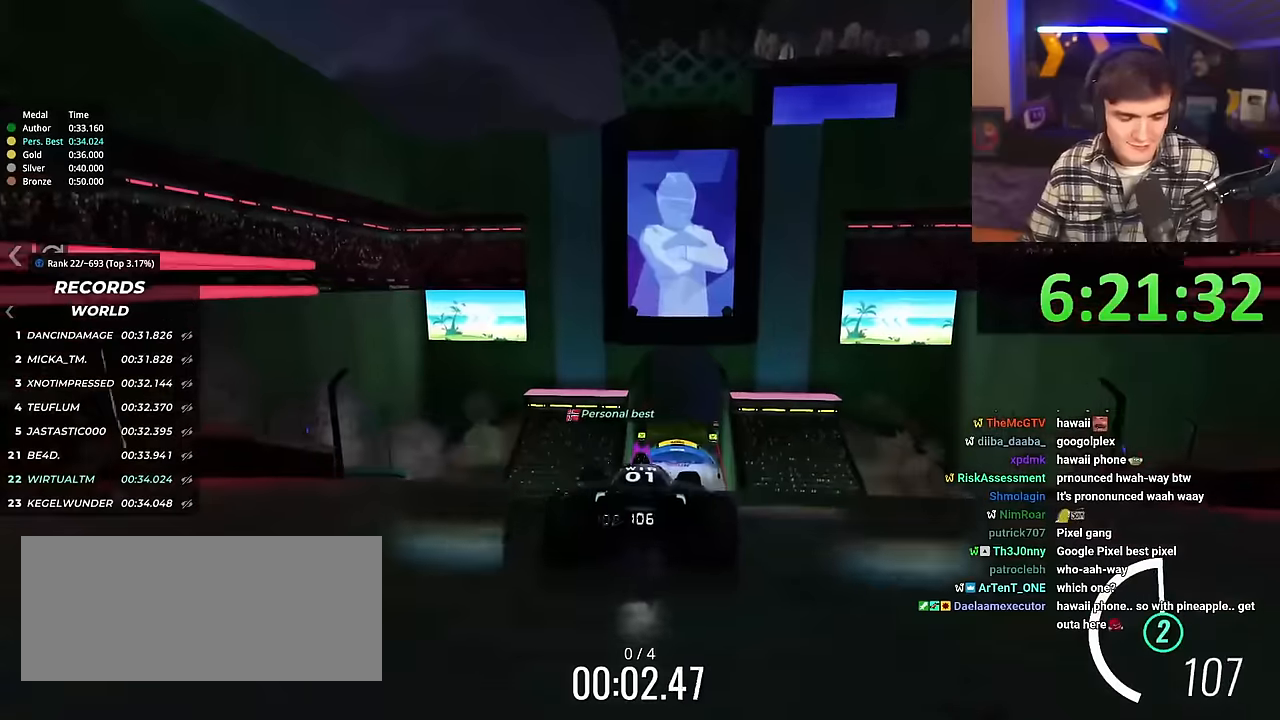
{"keys": ["up"], "events": []}
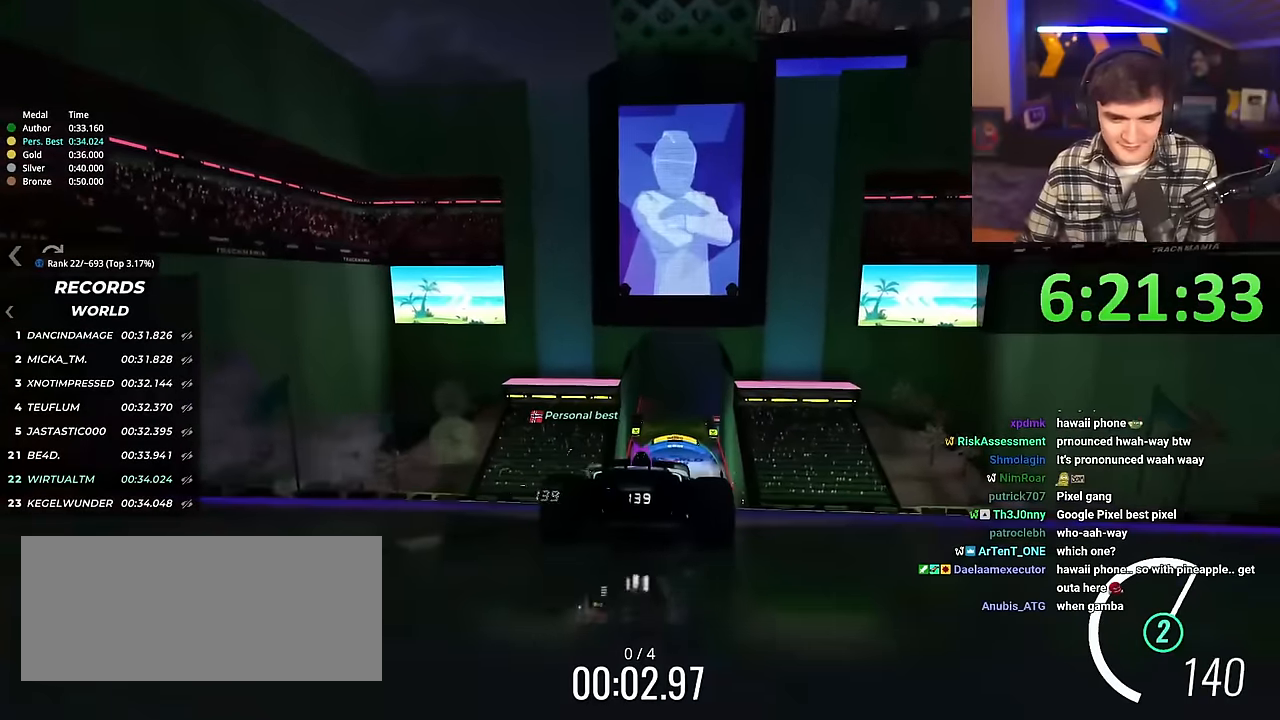
{"keys": ["up"], "events": [[100, "left", "down"], [150, "left", "up"]]}
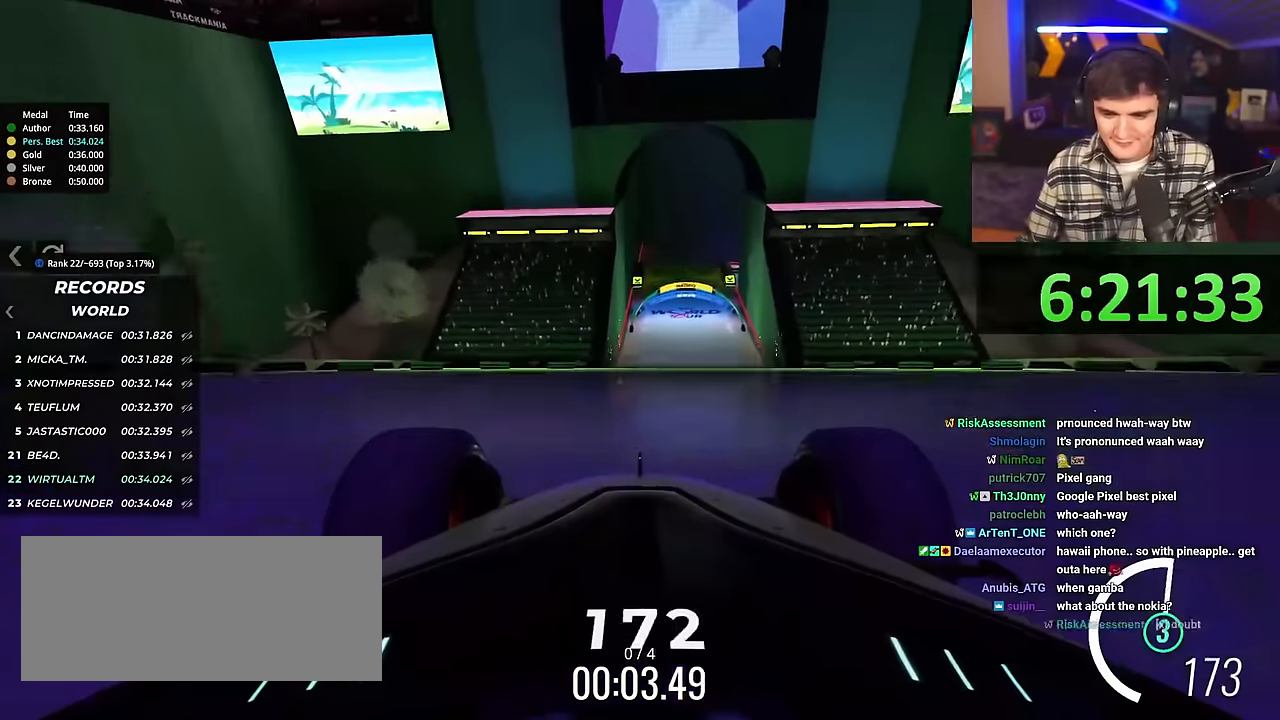
{"keys": ["up"], "events": [[217, "right", "down"], [251, "right", "up"]]}
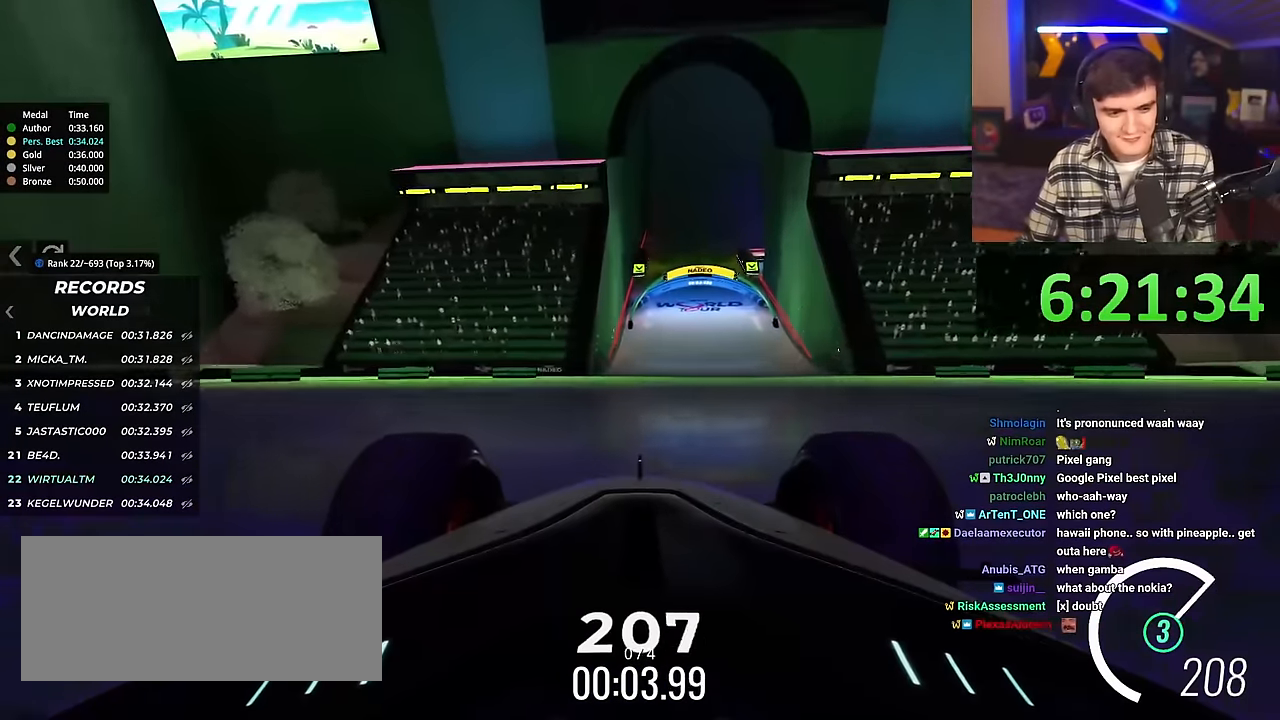
{"keys": ["up"], "events": []}
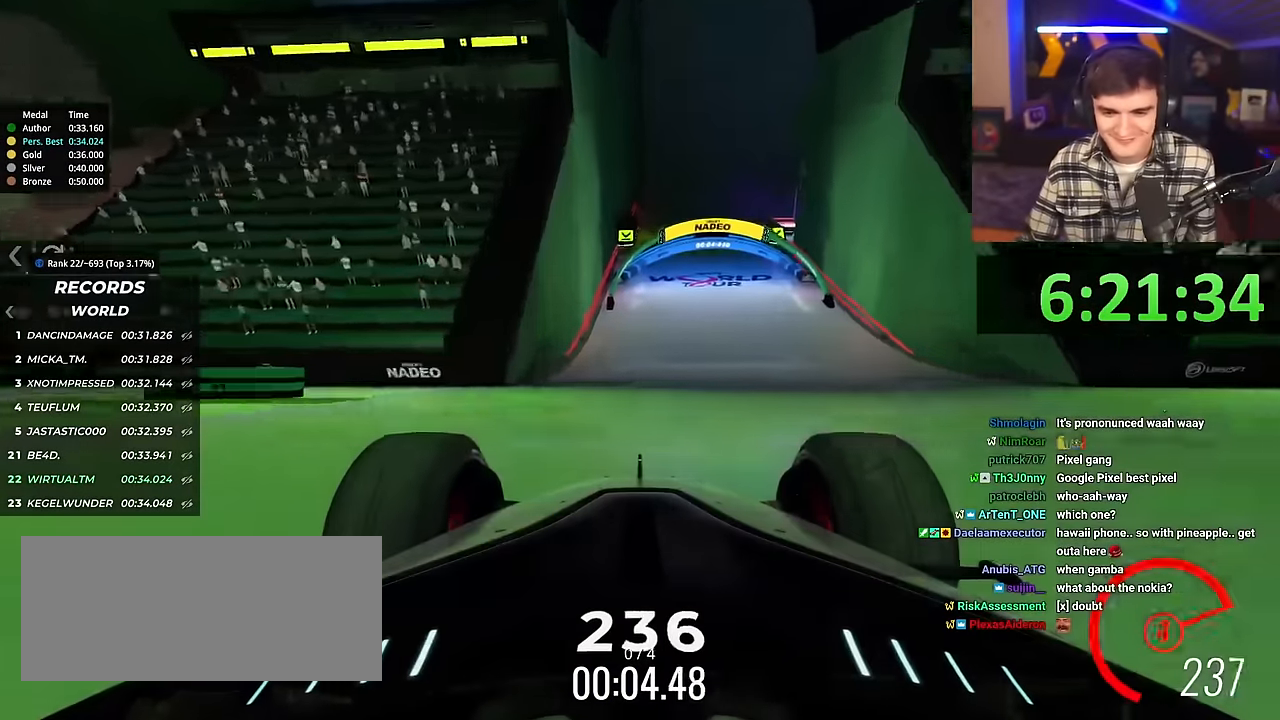
{"keys": ["up"], "events": [[150, "right", "down"], [201, "right", "up"]]}
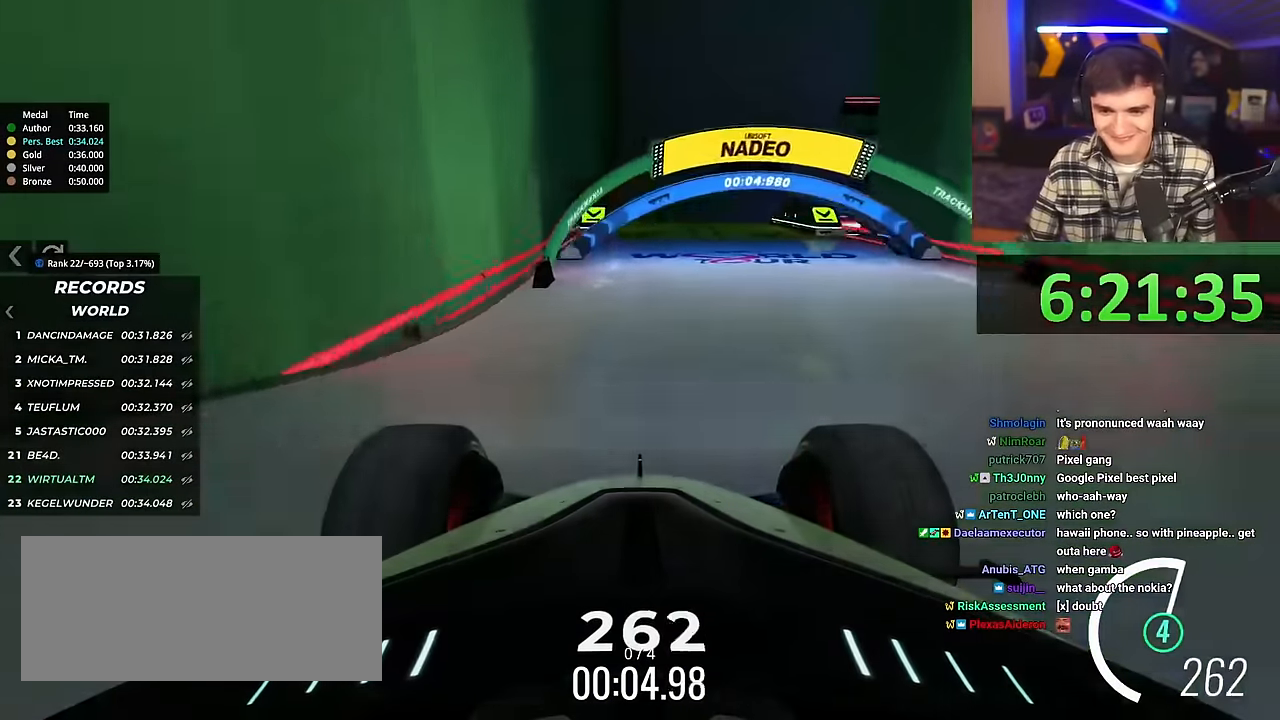
{"keys": ["up"], "events": [[384, "right", "down"], [434, "right", "up"]]}
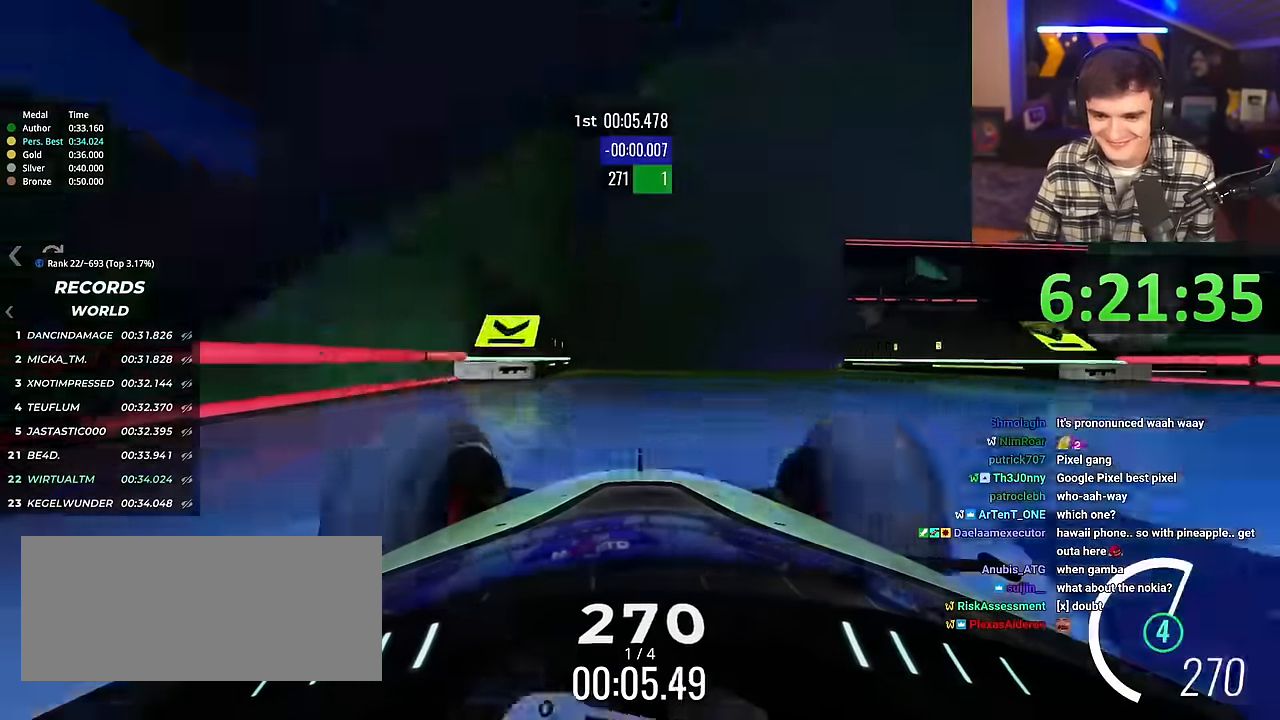
{"keys": ["right", "up"], "events": [[67, "right", "down"]]}
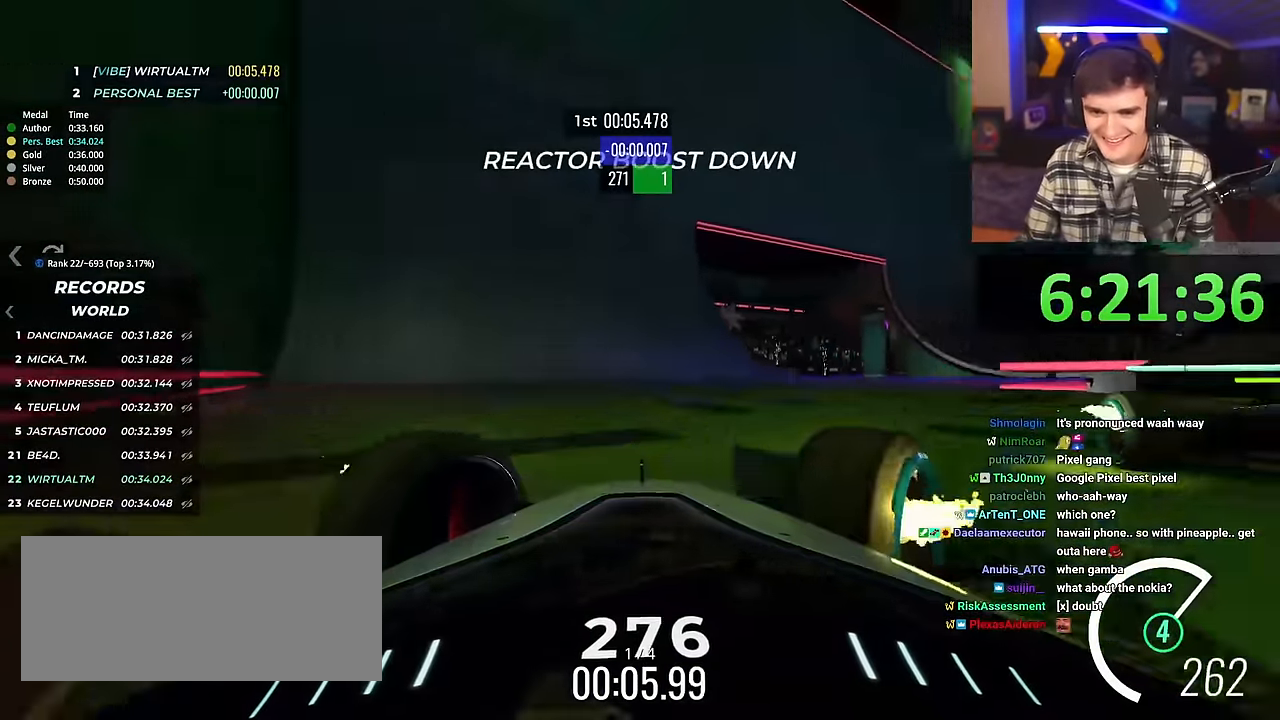
{"keys": ["left", "up"], "events": [[33, "right", "up"], [133, "left", "down"]]}
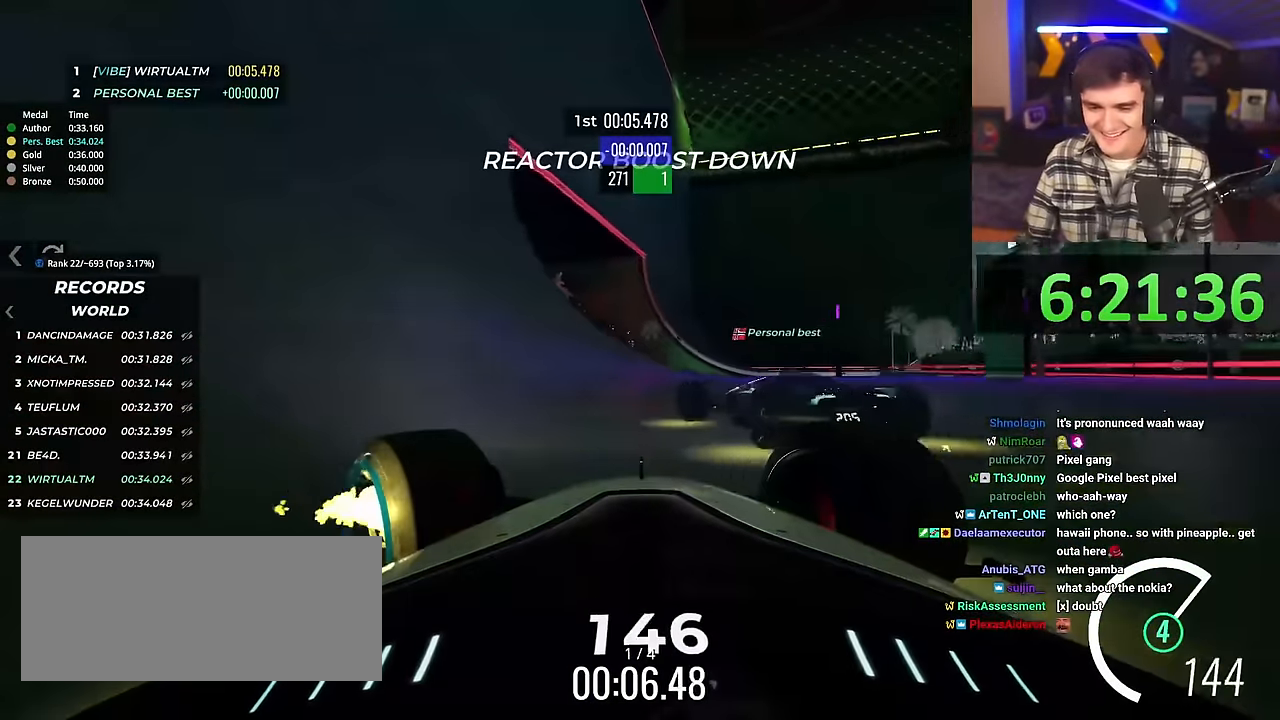
{"keys": ["left", "up"], "events": []}
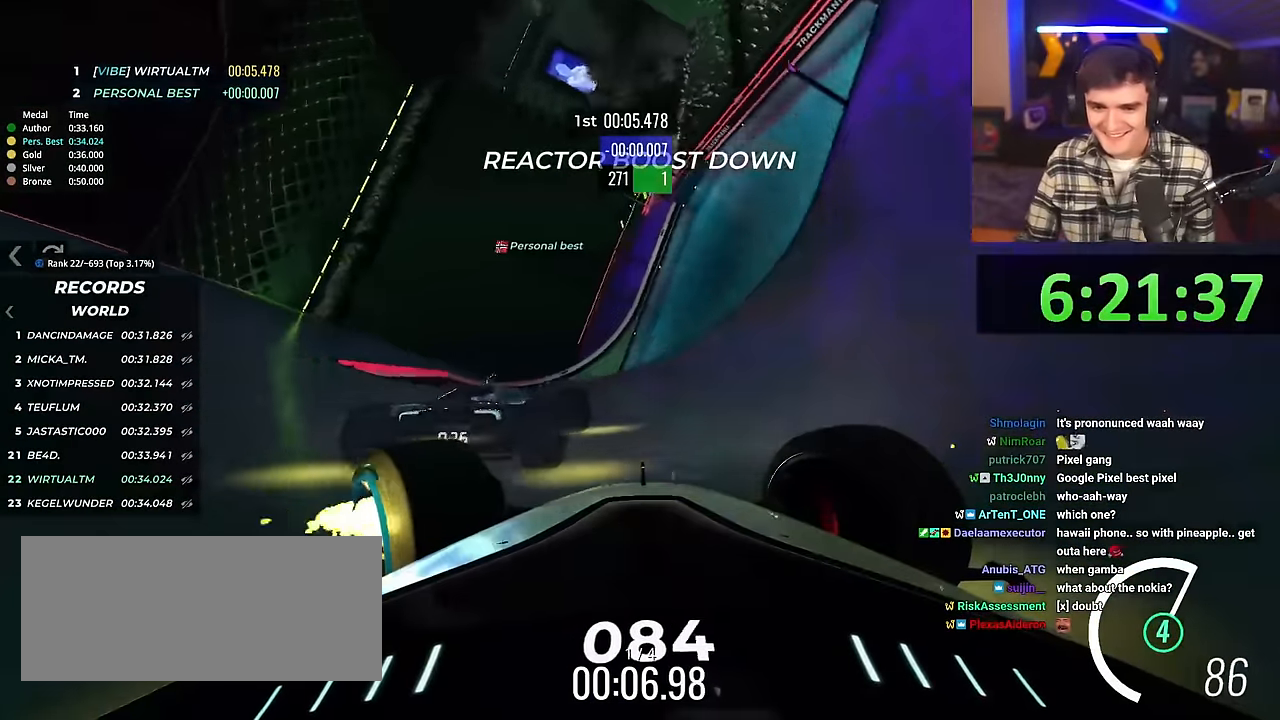
{"keys": ["left", "up"], "events": [[267, "brake", "down"], [451, "brake", "up"]]}
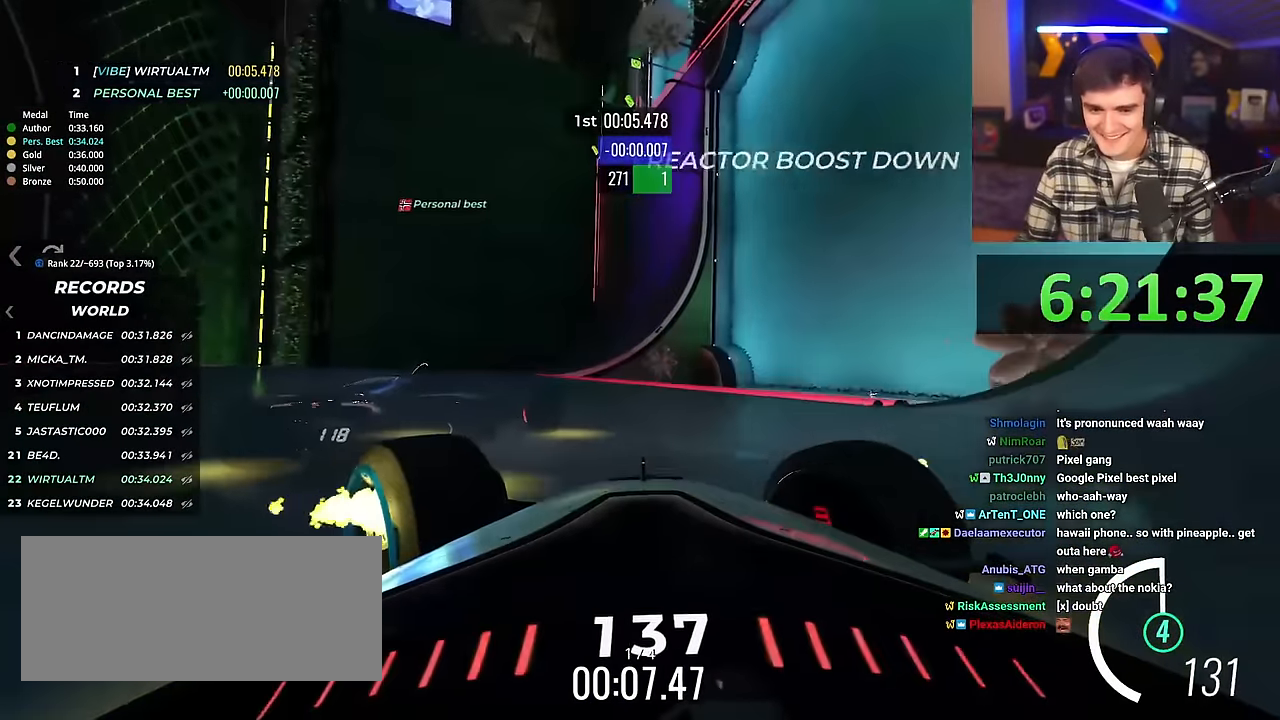
{"keys": ["left", "up"], "events": [[50, "brake", "down"], [183, "brake", "up"]]}
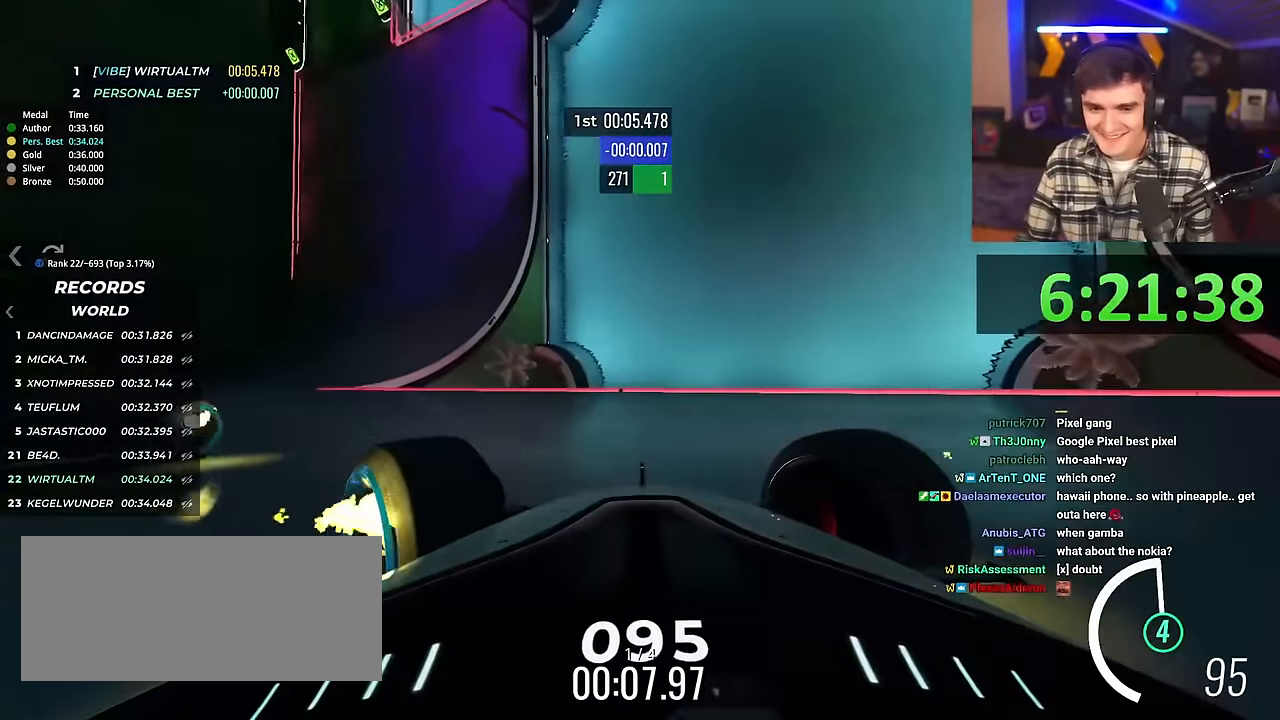
{"keys": ["left", "up"], "events": [[300, "brake", "down"], [350, "brake", "up"]]}
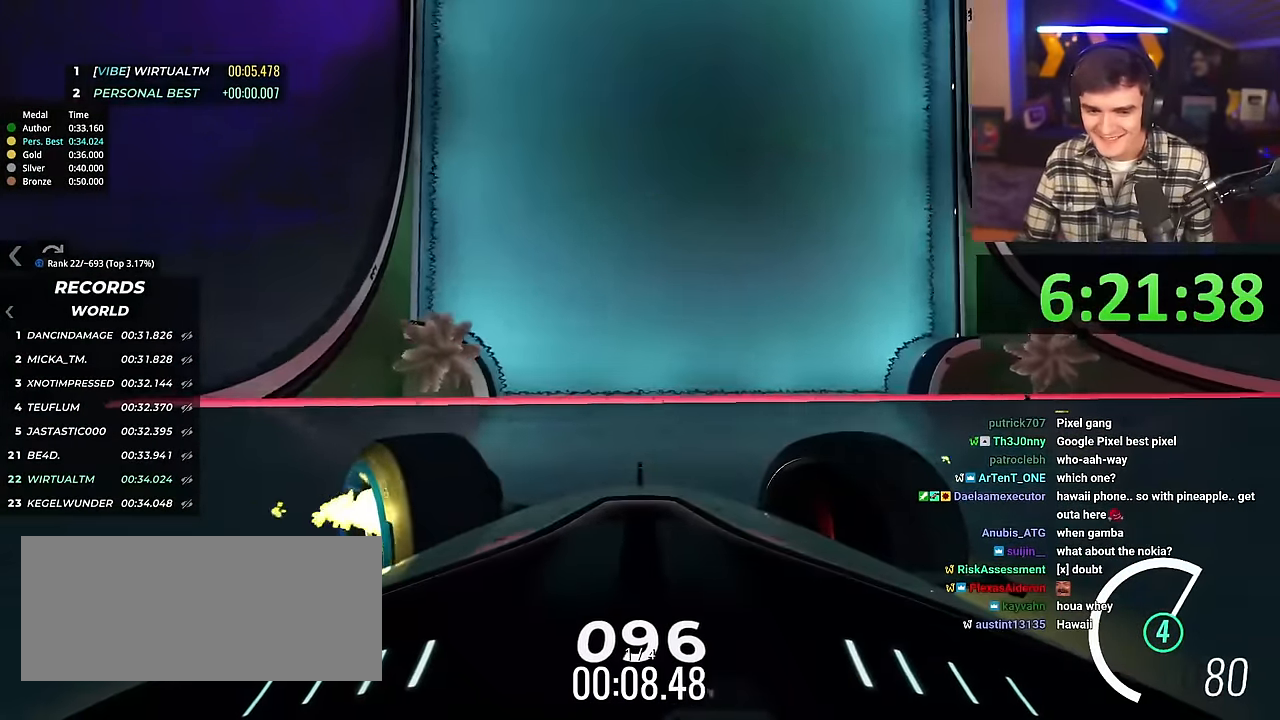
{"keys": ["left", "up"], "events": [[83, "up", "up"], [166, "up", "down"]]}
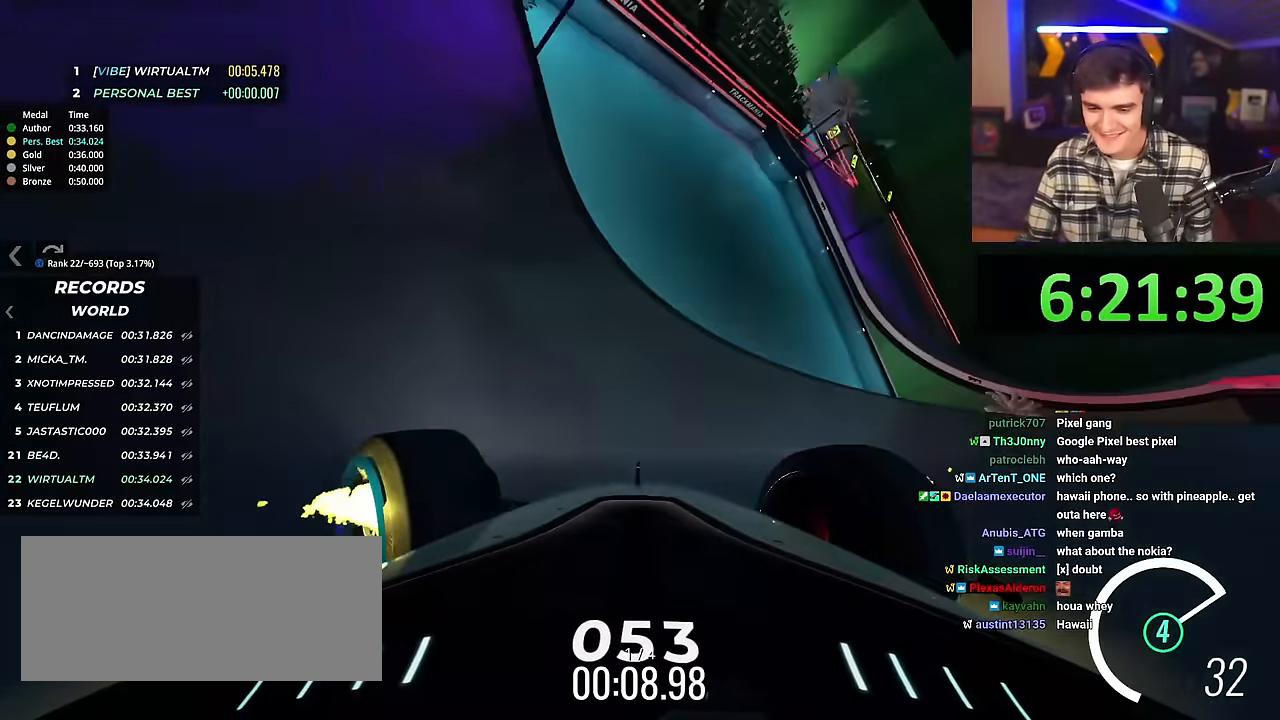
{"keys": ["left", "up"], "events": [[50, "brake", "down"], [100, "brake", "up"]]}
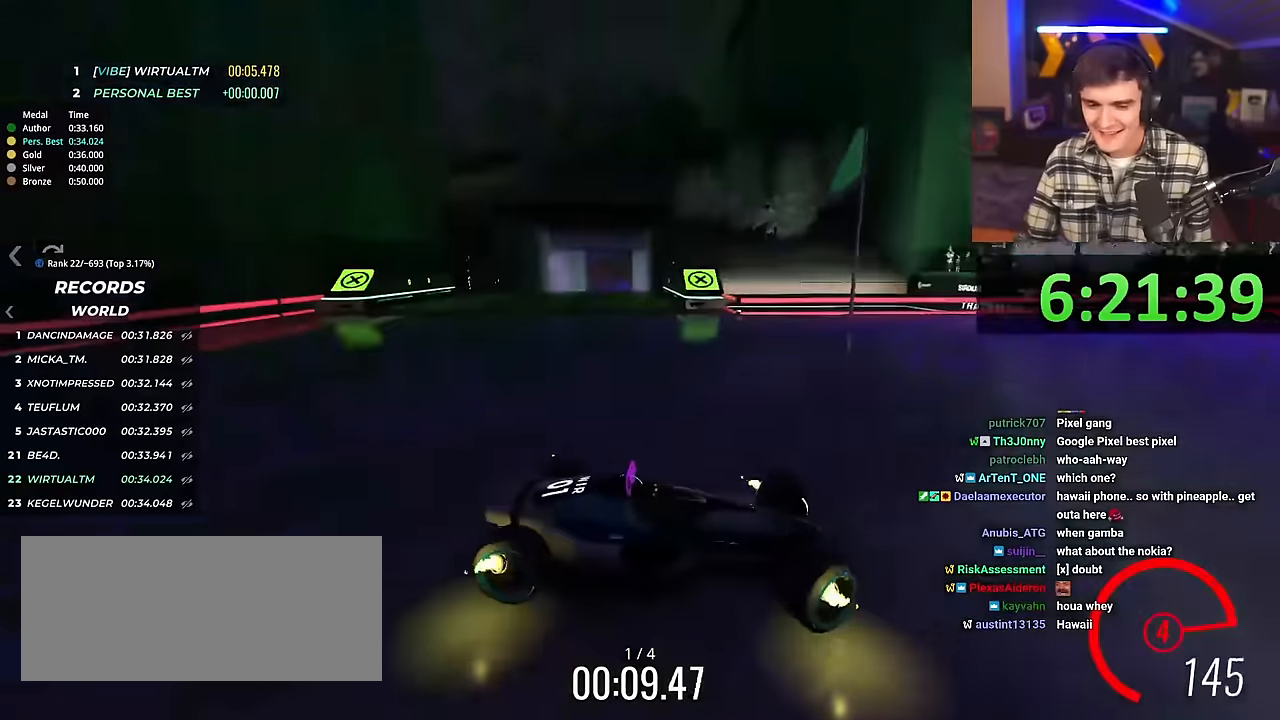
{"keys": ["left", "up"], "events": [[16, "up", "up"], [116, "up", "down"], [300, "up", "up"], [483, "up", "down"]]}
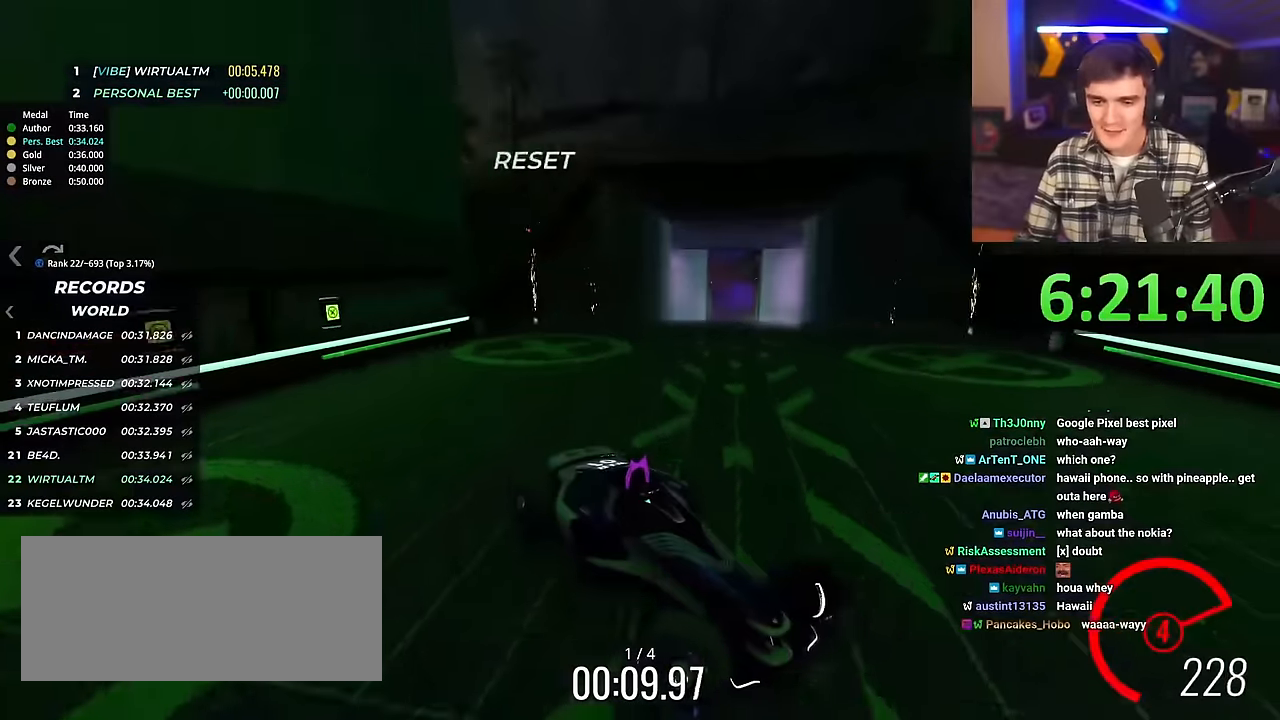
{"keys": ["up"], "events": [[467, "left", "up"]]}
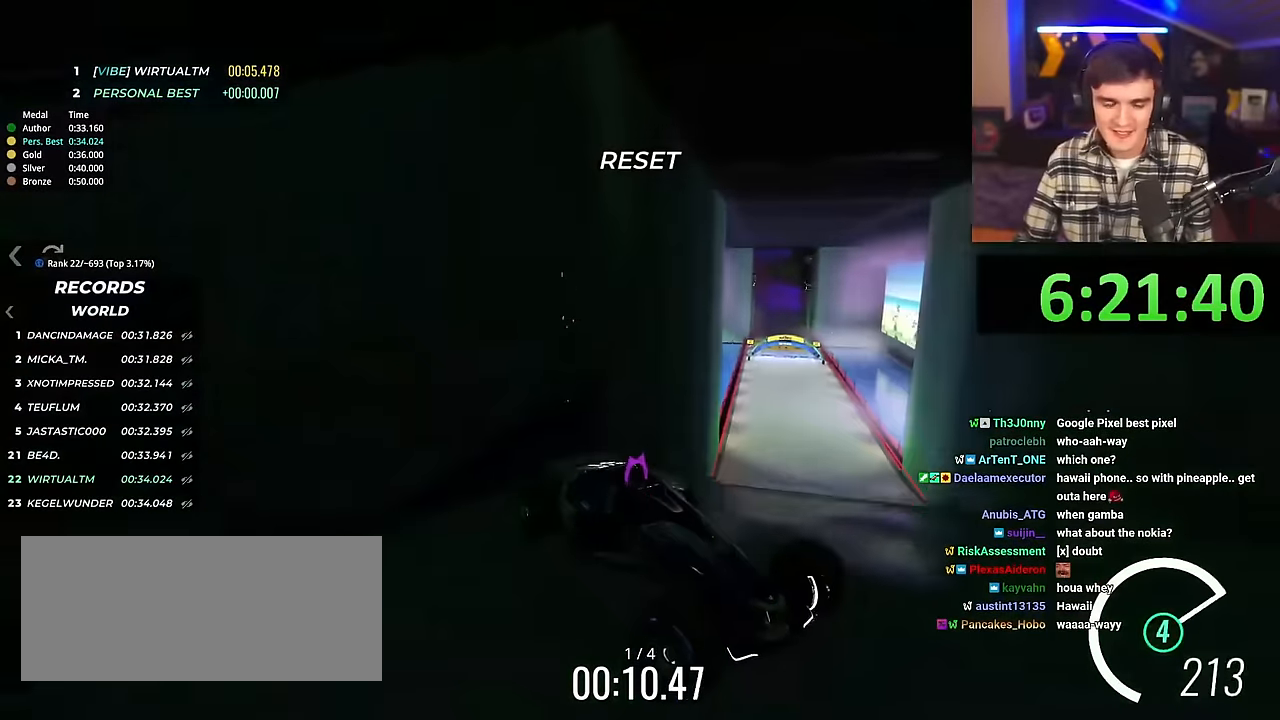
{"keys": ["up"], "events": []}
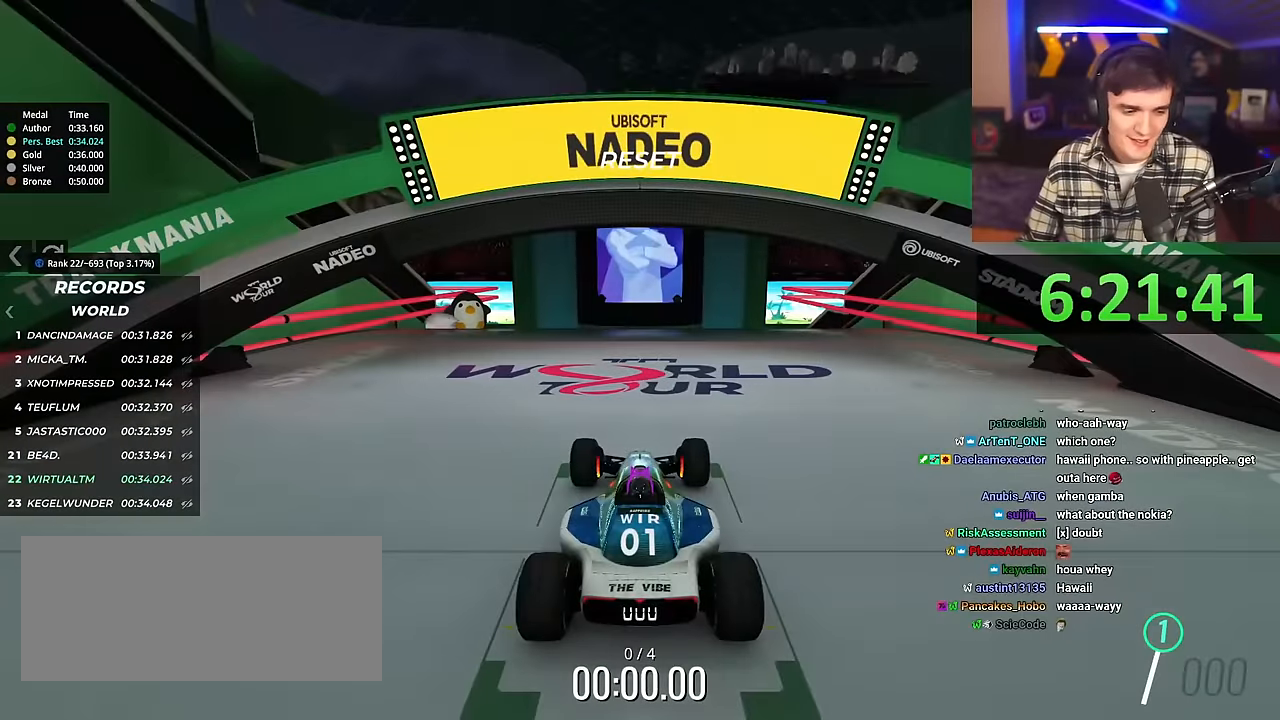
{"keys": ["up"], "events": []}
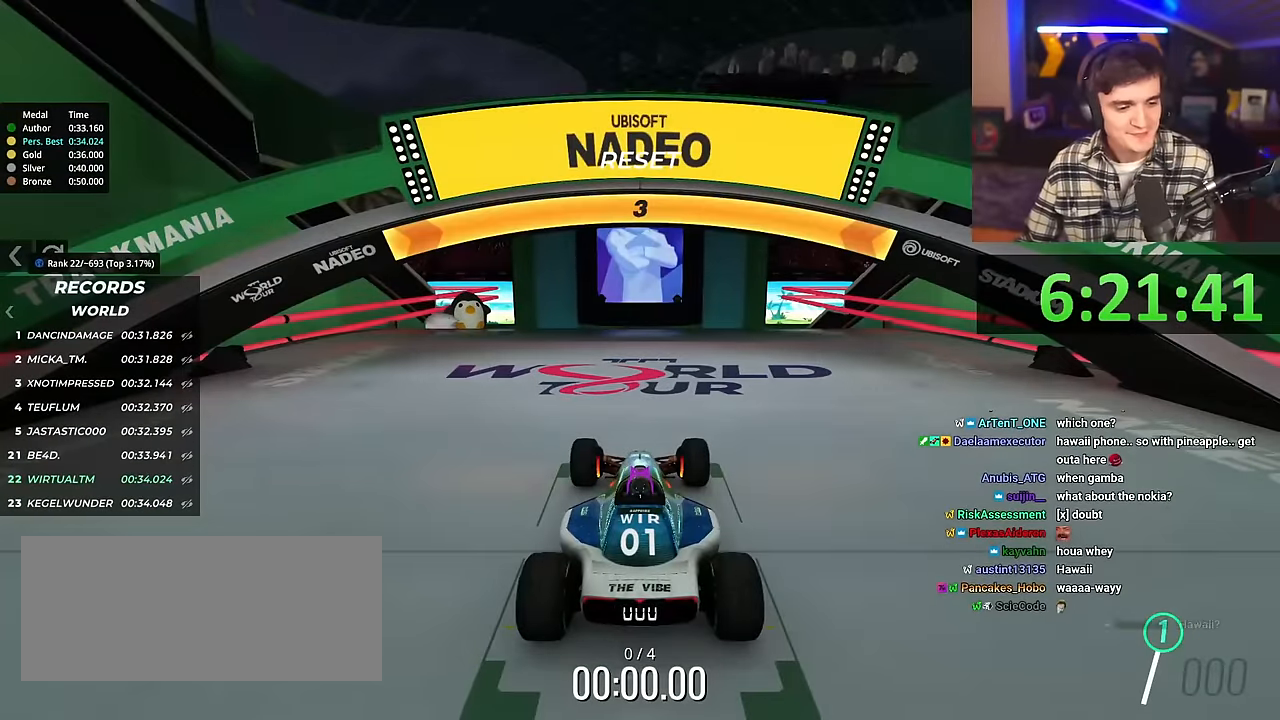
{"keys": ["up"], "events": []}
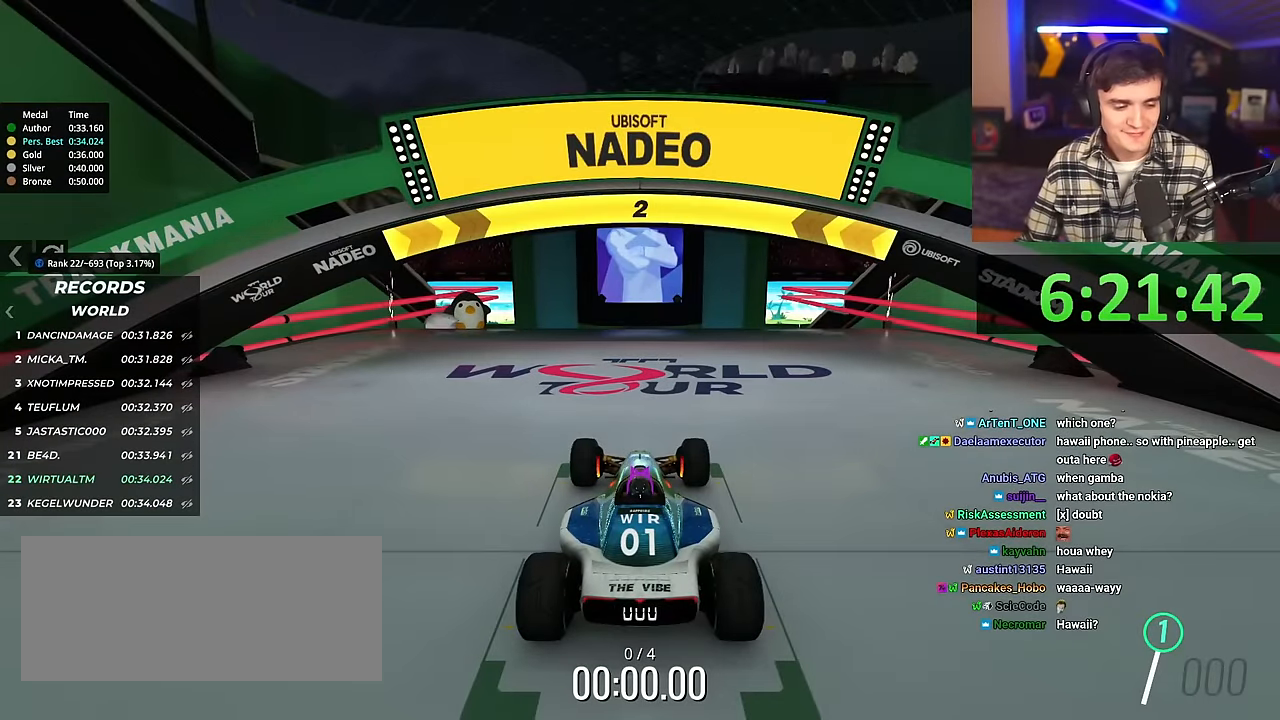
{"keys": ["up"], "events": []}
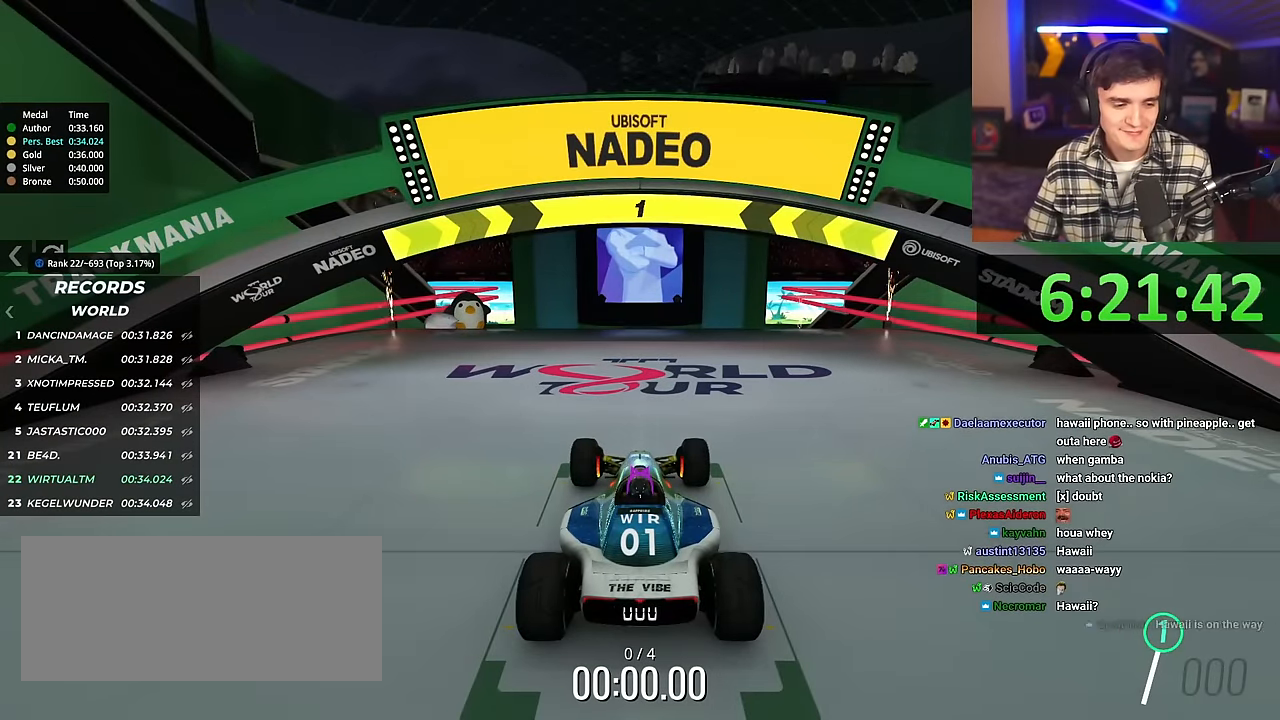
{"keys": ["up"], "events": []}
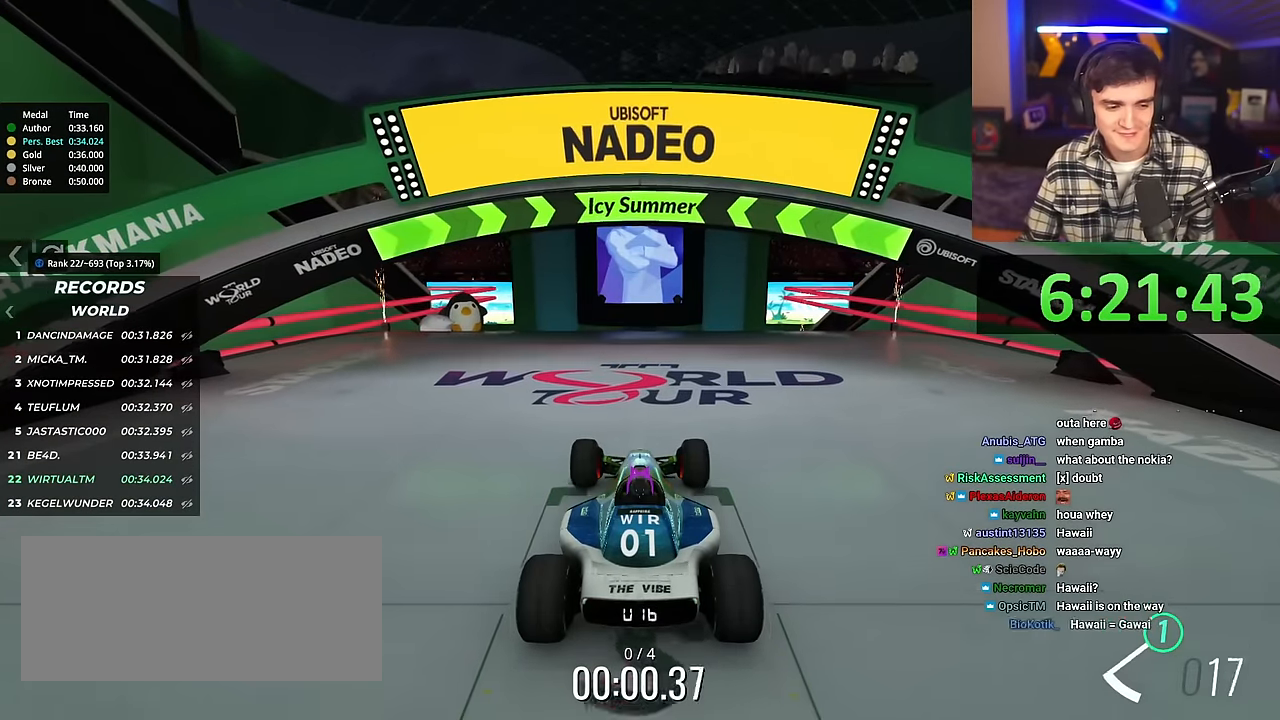
{"keys": ["up"], "events": []}
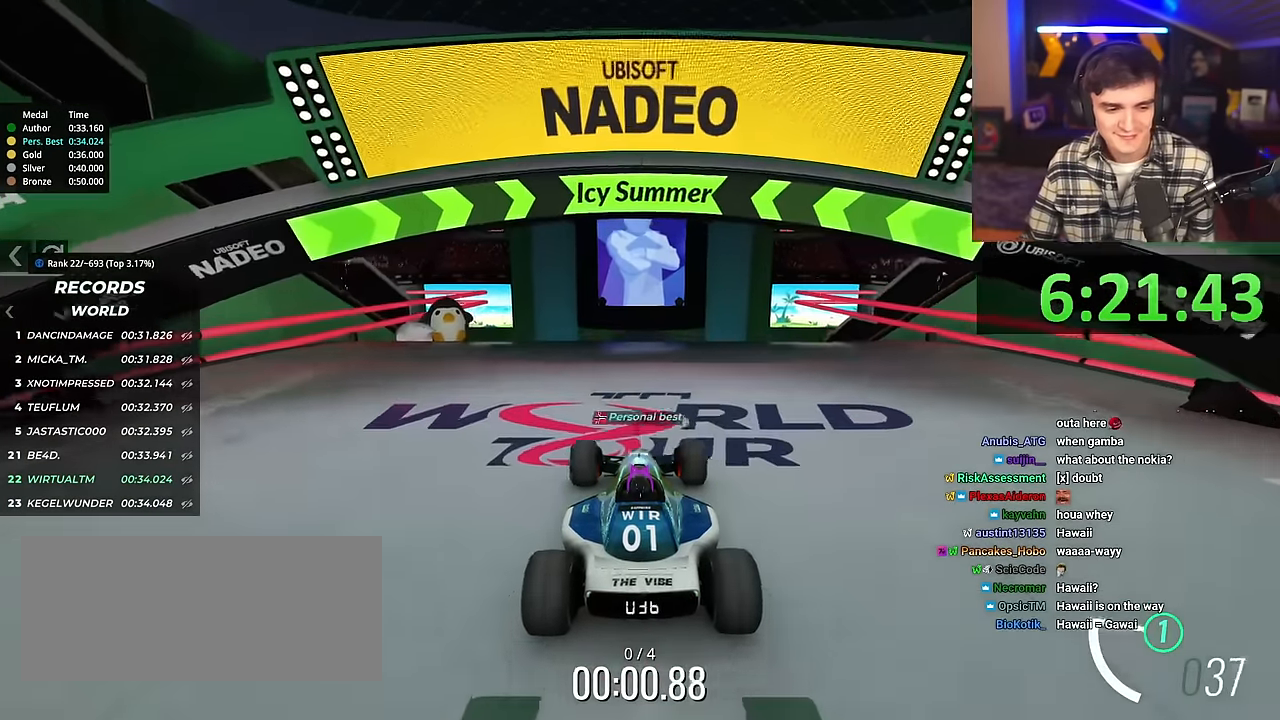
{"keys": ["up"], "events": []}
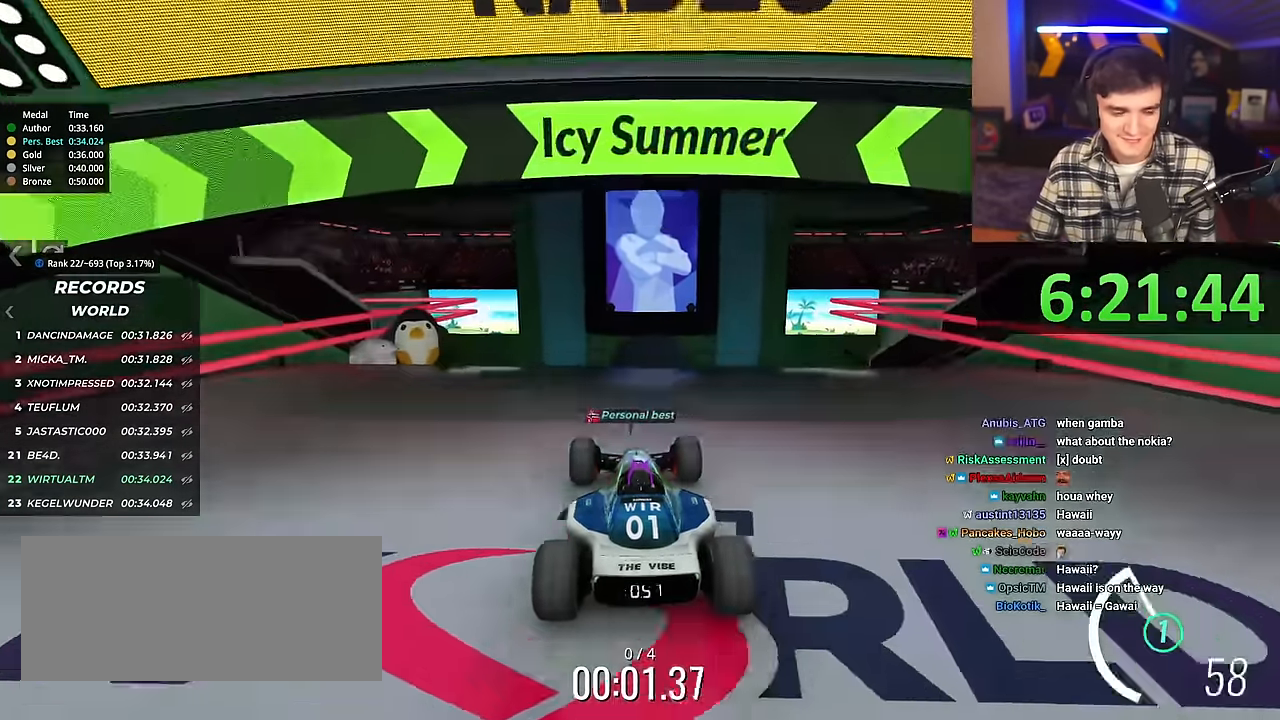
{"keys": ["up"], "events": []}
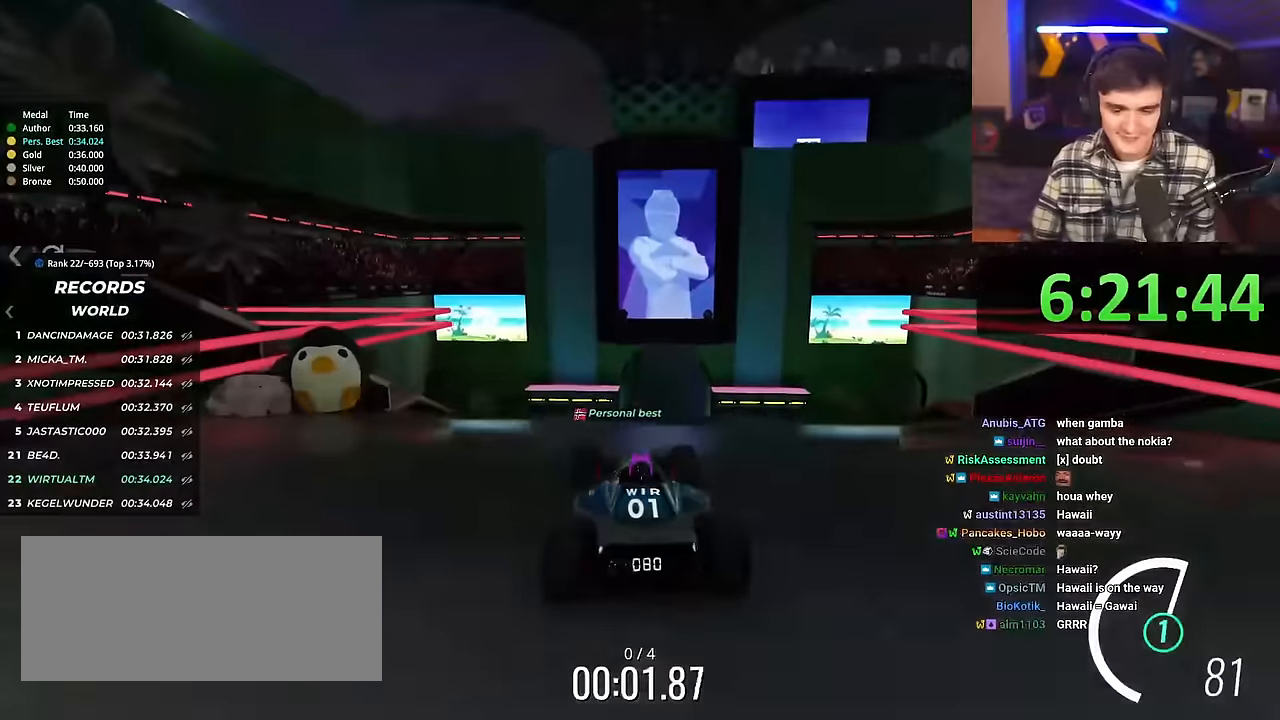
{"keys": ["right", "up"], "events": [[500, "right", "down"]]}
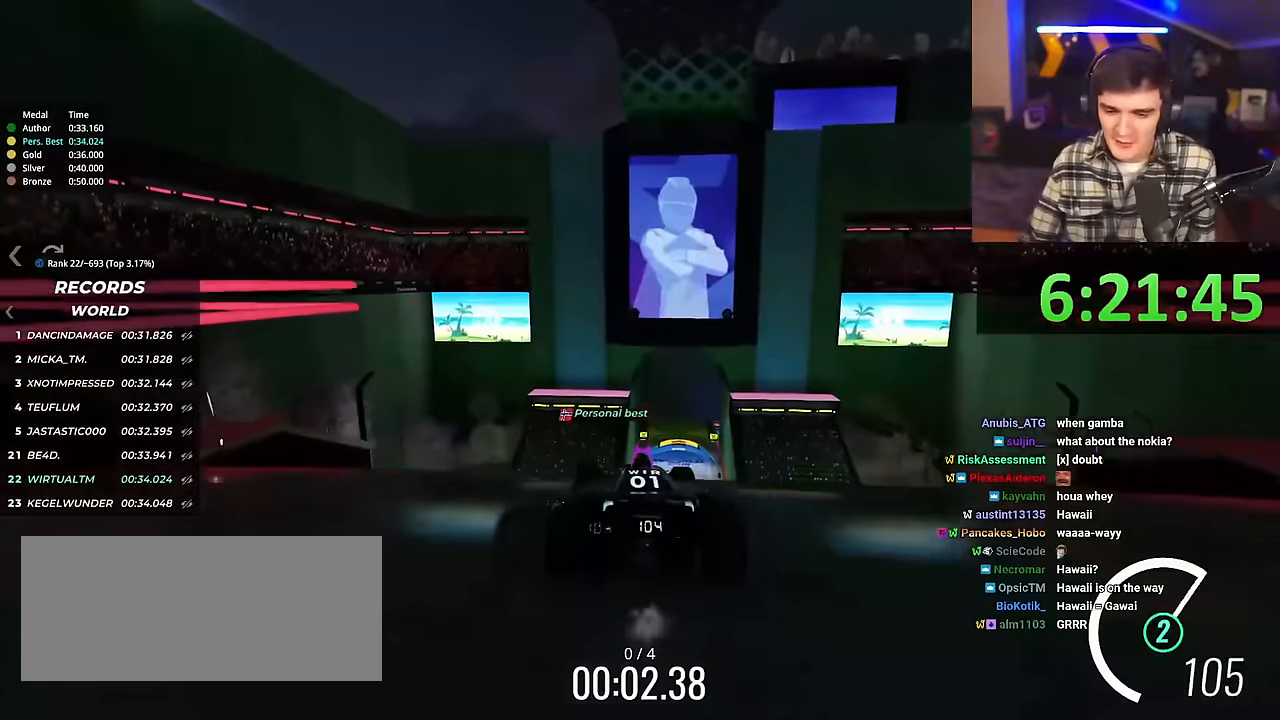
{"keys": ["up"], "events": [[50, "right", "up"]]}